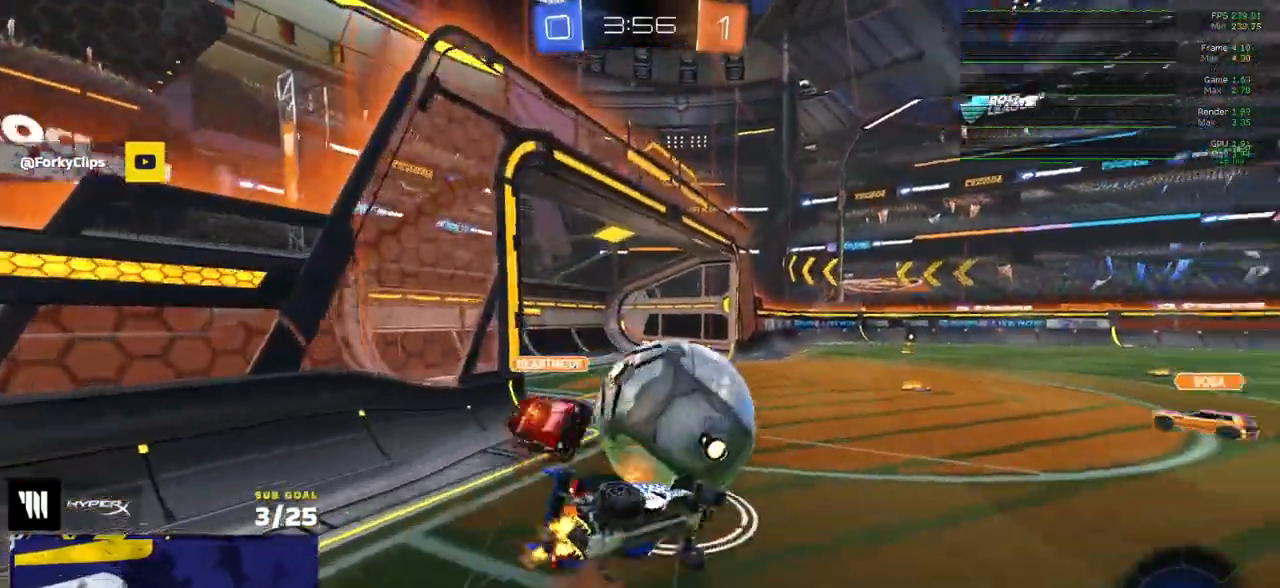
Gameplay with a controller (Xbox layout); each line is a JSON object with the inputs held at the frame after it. "events" lists button and stick changes between this image and that frame as [ms after this image, input, new state], when the widget could be followed in between.
{"buttons": ["L1", "R2"], "left_stick": "down-left", "right_stick": "center", "events": [[350, "Y", "down"], [383, "L1", "down"], [433, "Y", "up"]]}
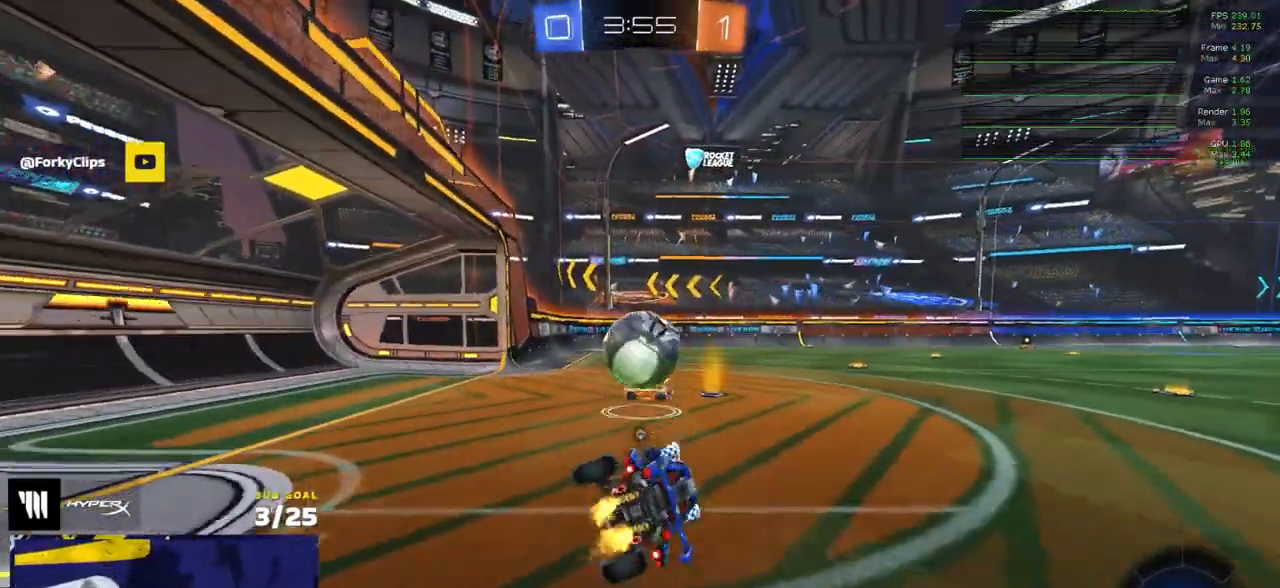
{"buttons": ["R2"], "left_stick": "right", "right_stick": "center", "events": [[50, "L1", "up"], [150, "left_stick", "center"], [150, "right_stick", "right"], [467, "left_stick", "right"], [467, "right_stick", "center"]]}
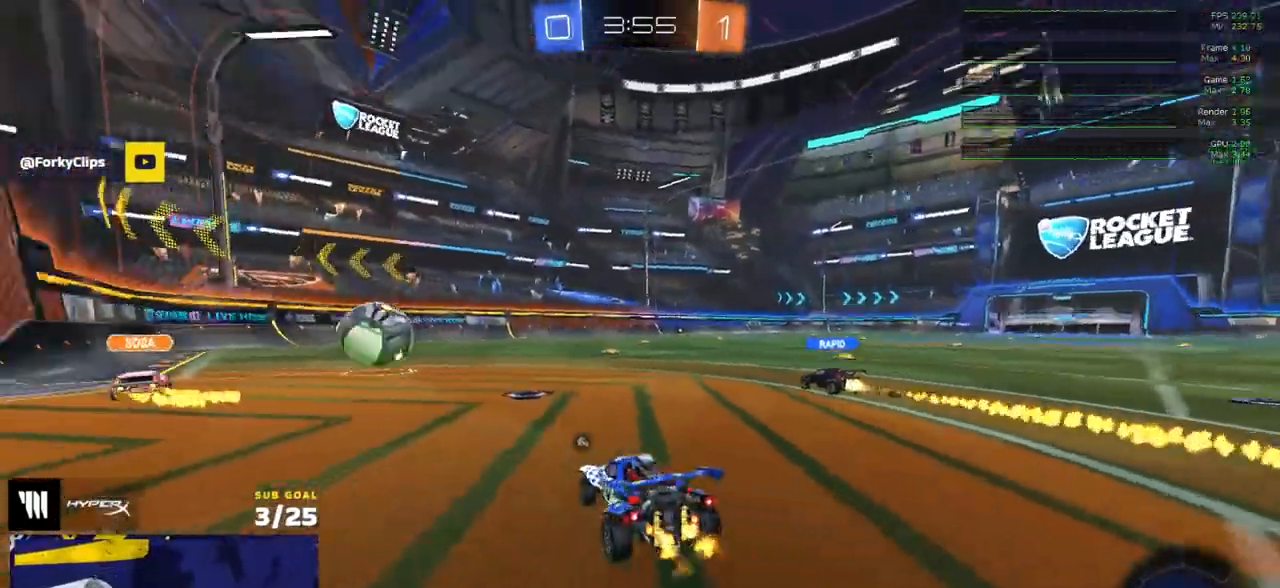
{"buttons": ["R2", "L3"], "left_stick": "down-left", "right_stick": "center", "events": [[200, "left_stick", "left"], [233, "A", "down"], [233, "R1", "down"], [250, "L3", "down"], [250, "left_stick", "up-left"], [317, "A", "up"], [367, "A", "down"], [433, "left_stick", "down-left"], [467, "A", "up"], [483, "R1", "up"]]}
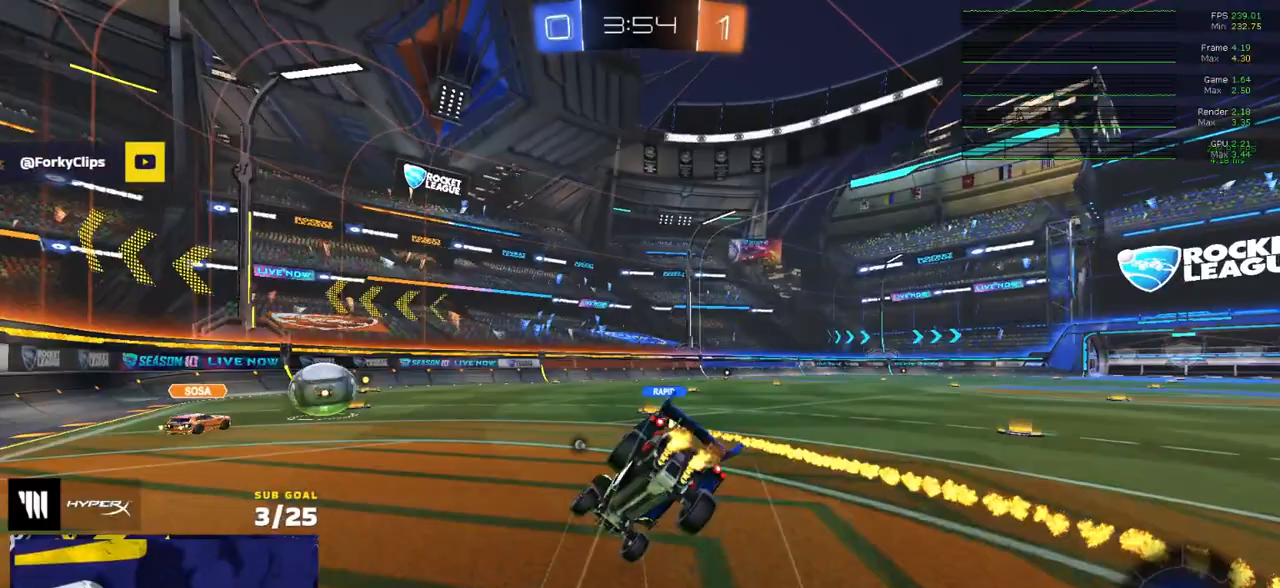
{"buttons": ["R2", "L3"], "left_stick": "down-right", "right_stick": "center", "events": [[133, "Y", "down"], [217, "Y", "up"], [267, "left_stick", "down"], [400, "left_stick", "down-right"]]}
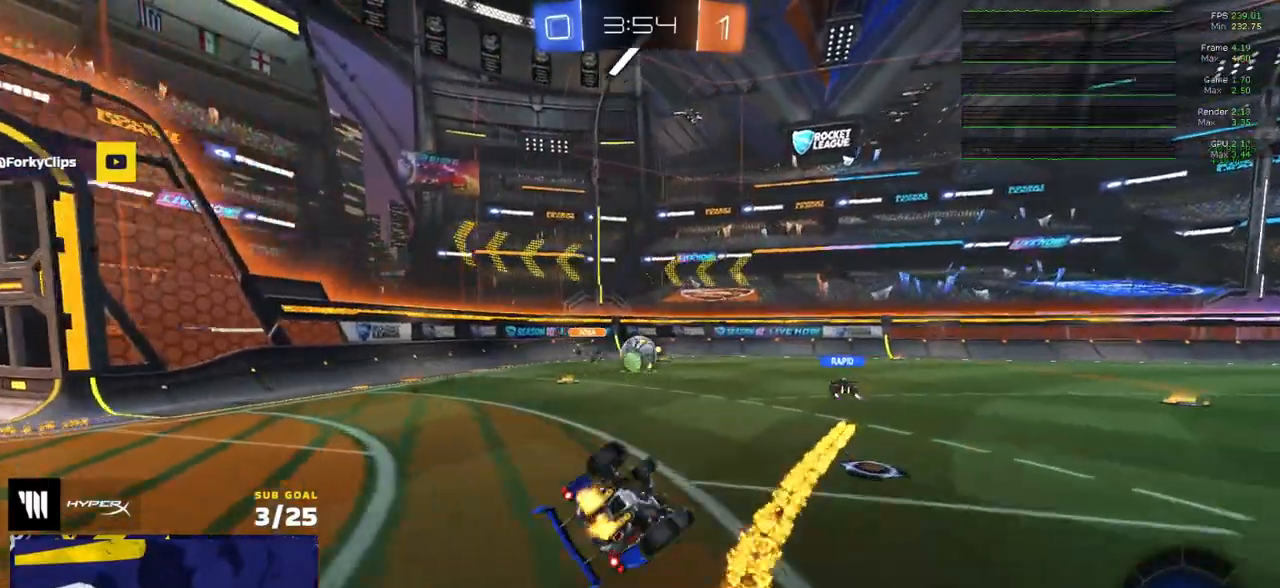
{"buttons": ["R2"], "left_stick": "left", "right_stick": "center", "events": [[283, "left_stick", "right"], [333, "L3", "up"], [500, "left_stick", "left"]]}
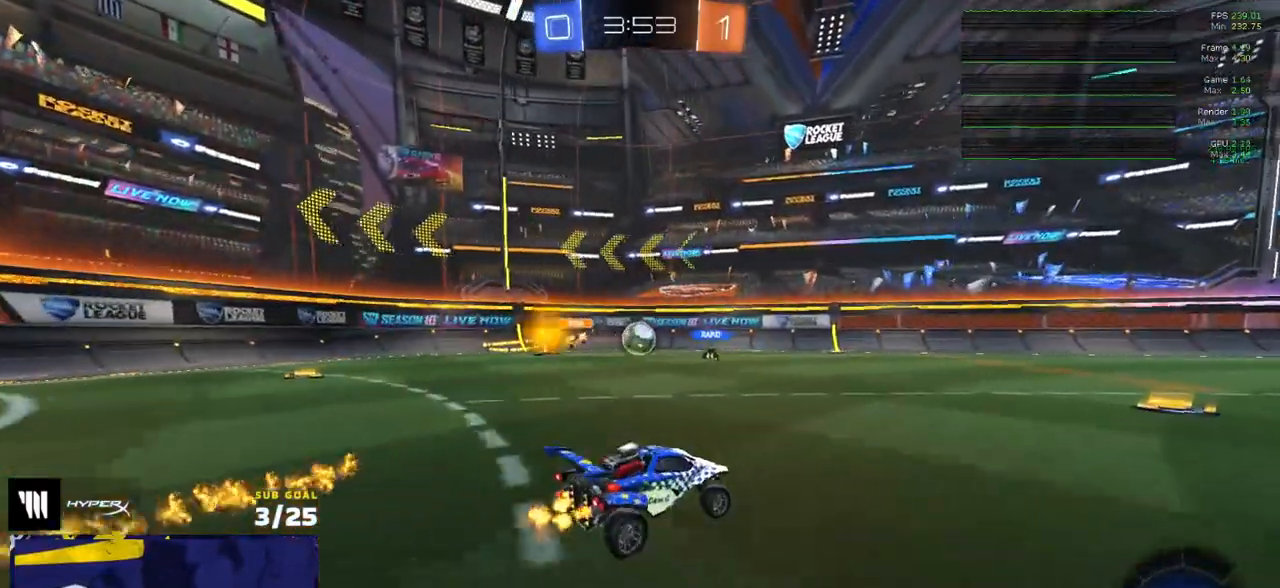
{"buttons": ["R1", "R2", "L3"], "left_stick": "down", "right_stick": "center", "events": [[50, "A", "down"], [50, "L3", "down"], [50, "R1", "down"], [100, "left_stick", "up"], [117, "A", "up"], [150, "A", "down"], [217, "left_stick", "down-left"], [250, "A", "up"], [417, "left_stick", "down"]]}
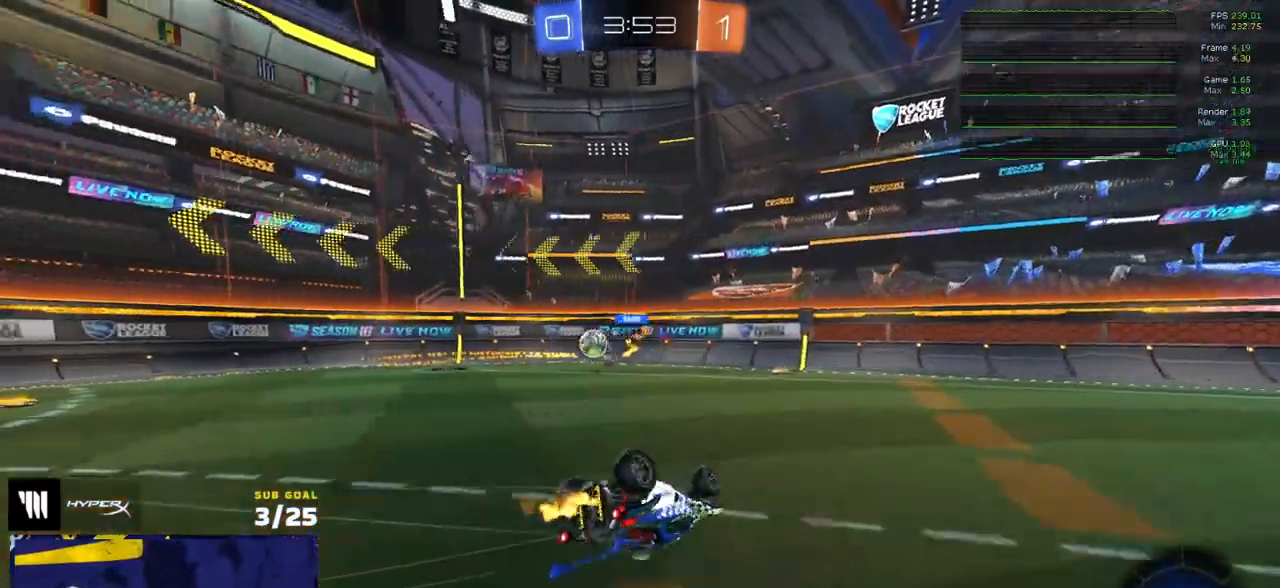
{"buttons": ["R2"], "left_stick": "down-left", "right_stick": "center", "events": [[17, "left_stick", "down-right"], [167, "Y", "down"], [250, "Y", "up"], [417, "L3", "up"], [417, "R1", "up"], [450, "left_stick", "down-left"]]}
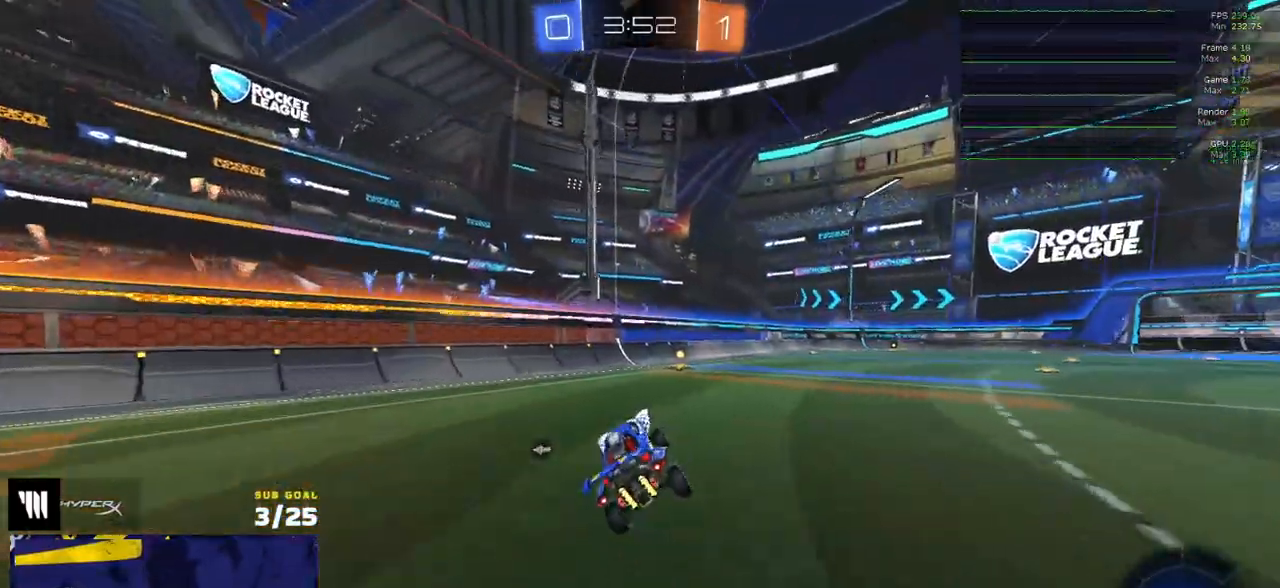
{"buttons": ["X", "R2"], "left_stick": "right", "right_stick": "center", "events": [[33, "left_stick", "center"], [50, "Y", "down"], [133, "Y", "up"], [167, "left_stick", "left"], [300, "left_stick", "center"], [367, "left_stick", "right"], [400, "X", "down"]]}
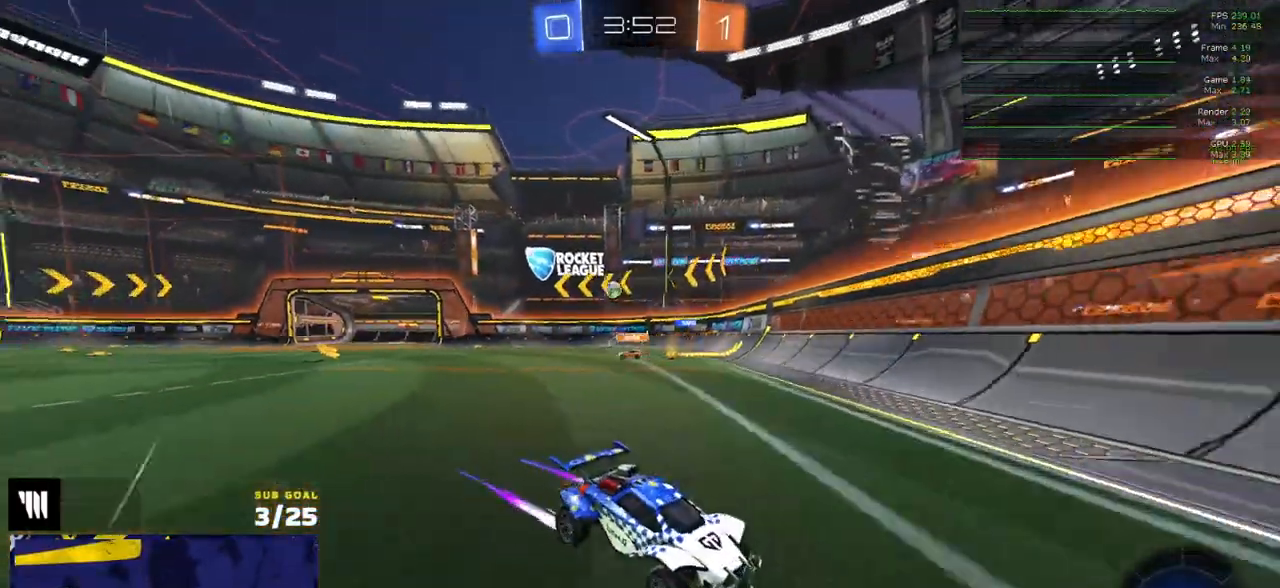
{"buttons": ["R2"], "left_stick": "right", "right_stick": "center", "events": [[67, "X", "up"]]}
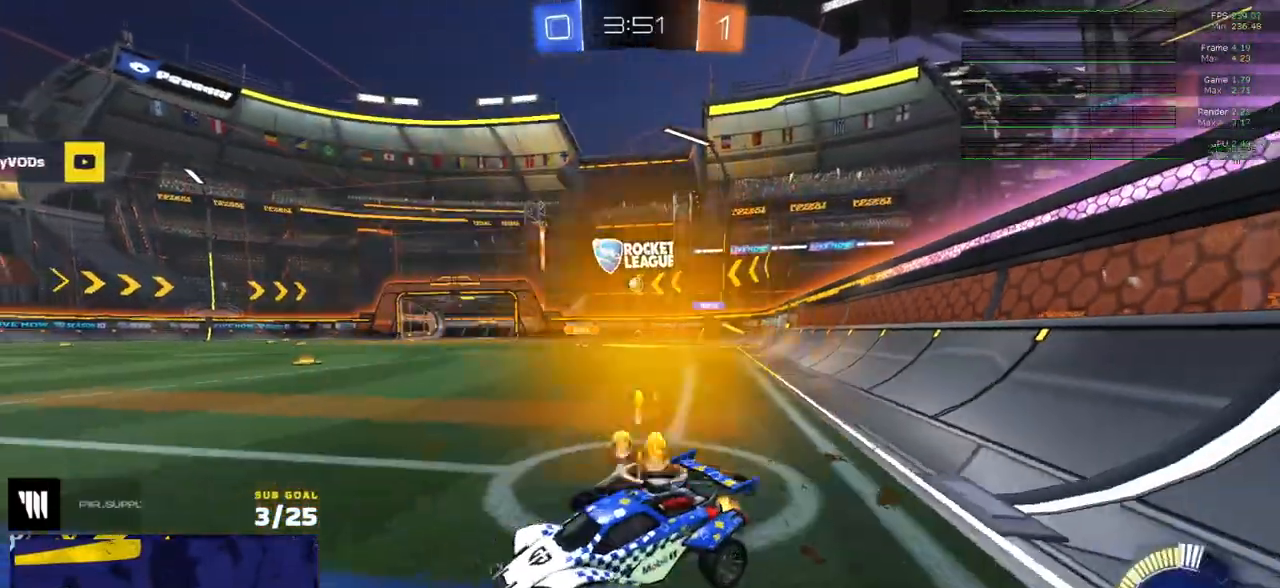
{"buttons": ["R1", "R2"], "left_stick": "right", "right_stick": "center", "events": [[400, "R1", "down"]]}
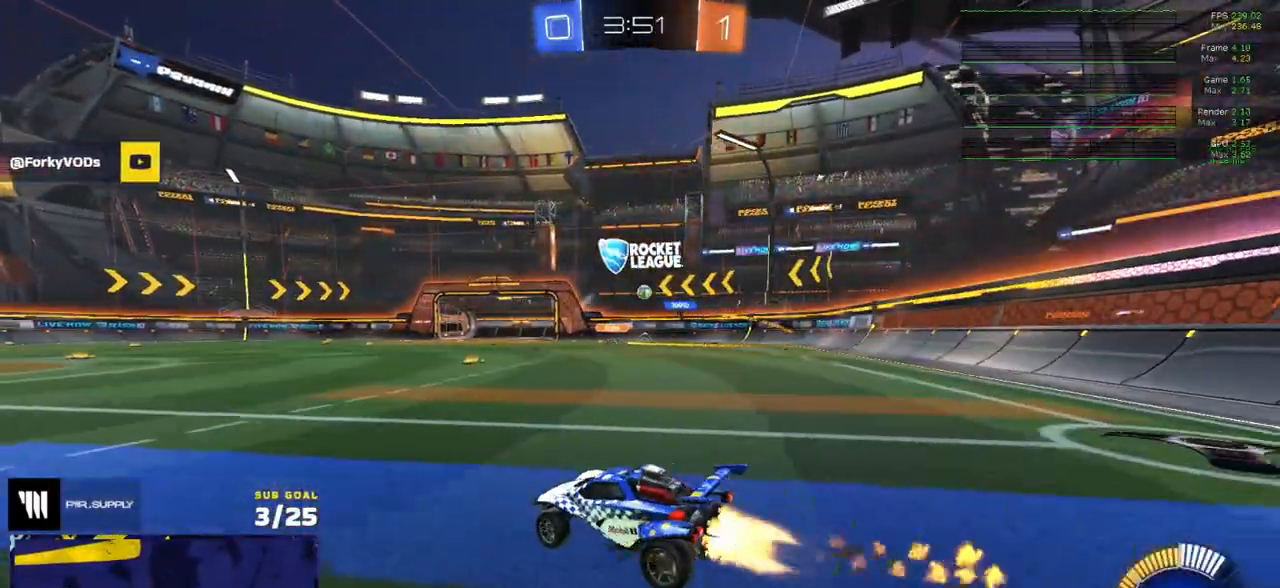
{"buttons": ["R1", "R2"], "left_stick": "center", "right_stick": "center", "events": [[200, "left_stick", "center"], [367, "left_stick", "right"], [483, "left_stick", "center"]]}
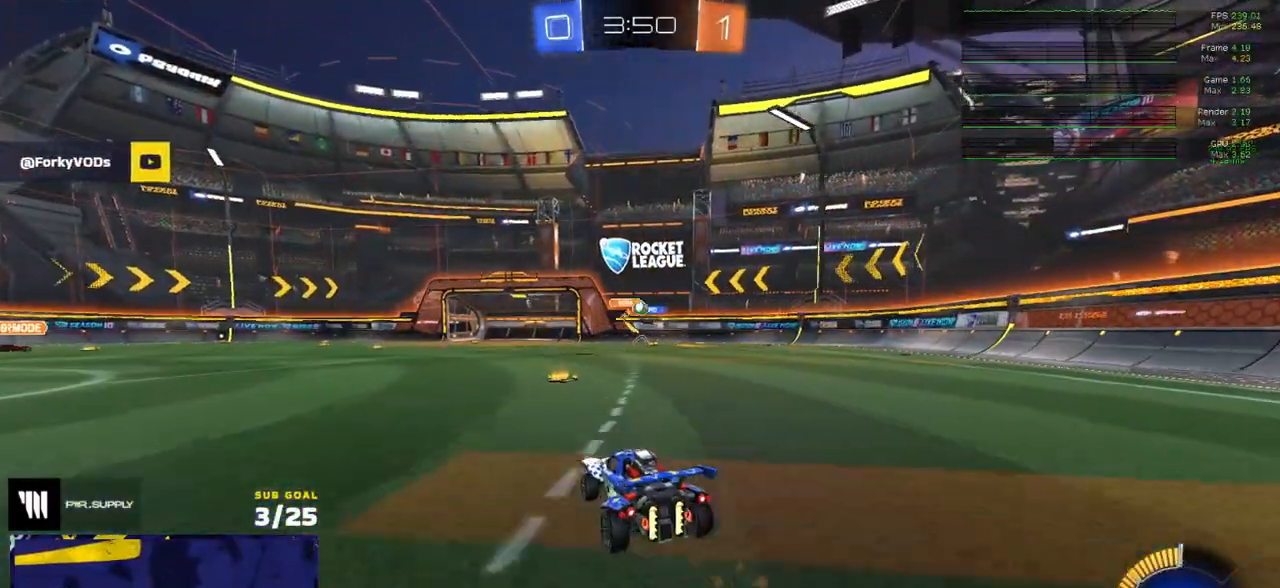
{"buttons": ["R1", "R2"], "left_stick": "right", "right_stick": "center", "events": [[17, "R1", "up"], [83, "R1", "down"], [133, "R1", "up"], [133, "left_stick", "right"], [283, "R1", "down"]]}
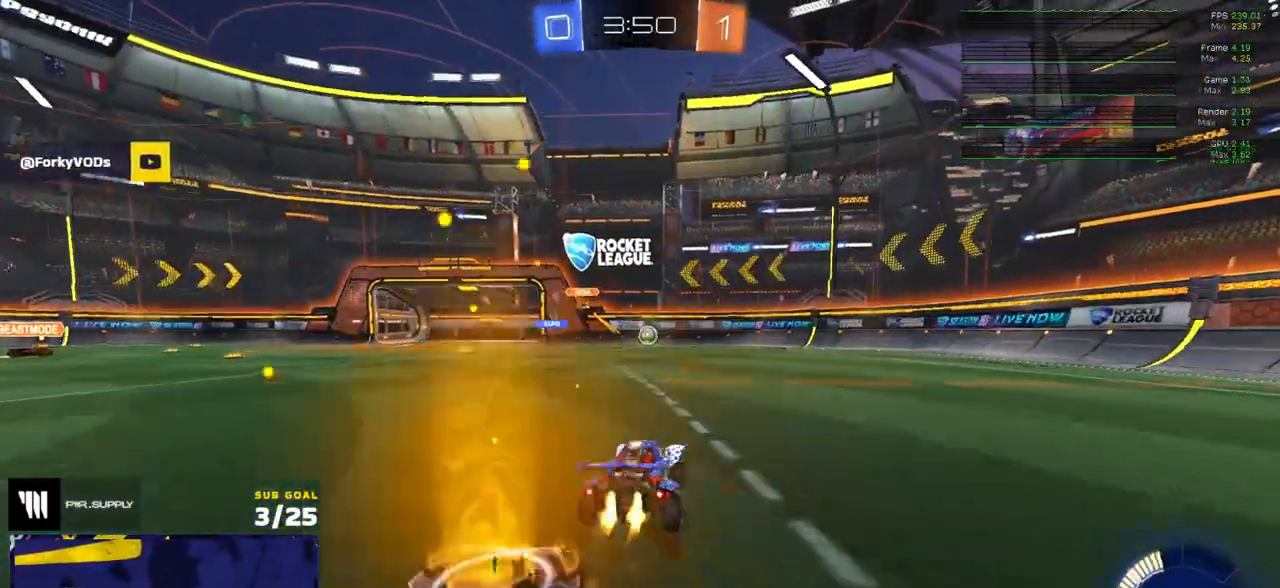
{"buttons": [], "left_stick": "center", "right_stick": "center", "events": [[33, "left_stick", "center"], [100, "left_stick", "left"], [150, "A", "down"], [217, "left_stick", "down"], [250, "A", "up"], [250, "R1", "up"], [250, "R2", "up"], [283, "L3", "down"], [300, "left_stick", "up-right"], [383, "L3", "up"], [483, "left_stick", "center"]]}
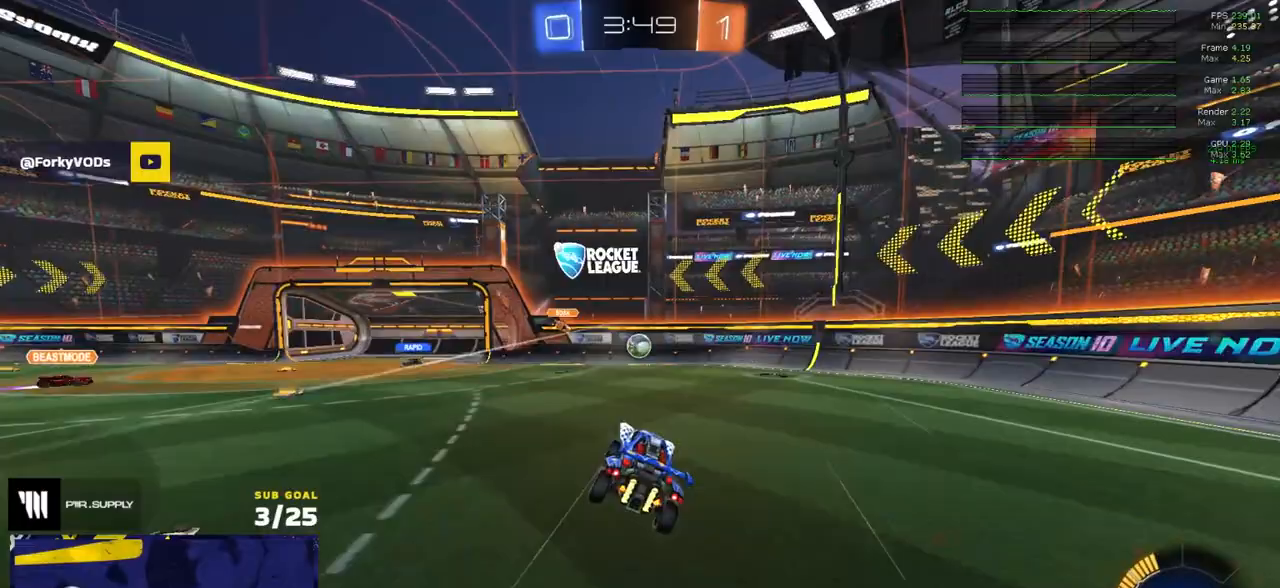
{"buttons": ["L1", "R1"], "left_stick": "down-left", "right_stick": "center", "events": [[50, "left_stick", "up-right"], [300, "R1", "down"], [350, "left_stick", "down"], [383, "L1", "down"], [417, "left_stick", "down-left"]]}
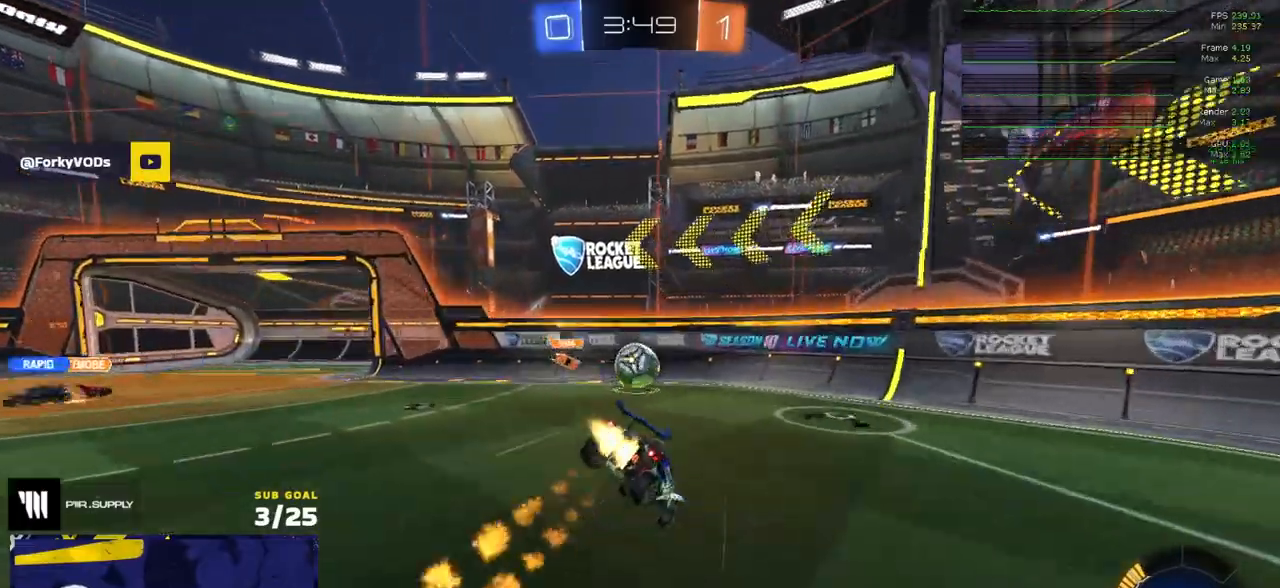
{"buttons": ["R1", "R2"], "left_stick": "right", "right_stick": "center", "events": [[67, "L1", "up"], [83, "left_stick", "right"], [183, "A", "down"], [233, "A", "up"], [333, "X", "down"], [367, "R2", "down"], [433, "X", "up"]]}
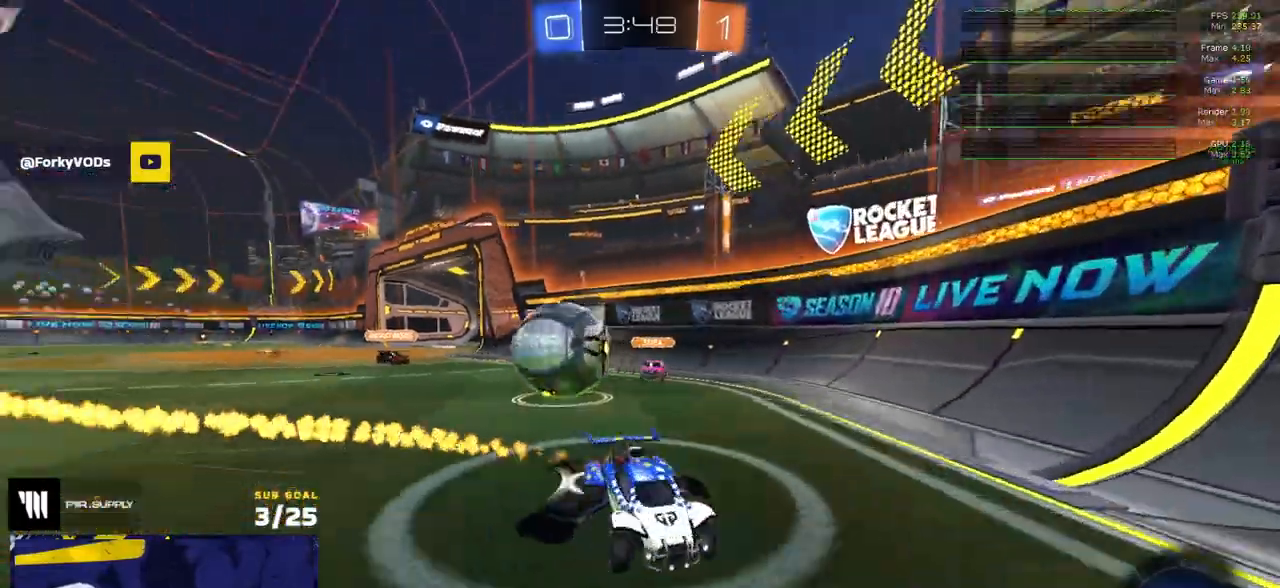
{"buttons": ["R2"], "left_stick": "left", "right_stick": "center", "events": [[433, "R1", "up"], [450, "left_stick", "left"]]}
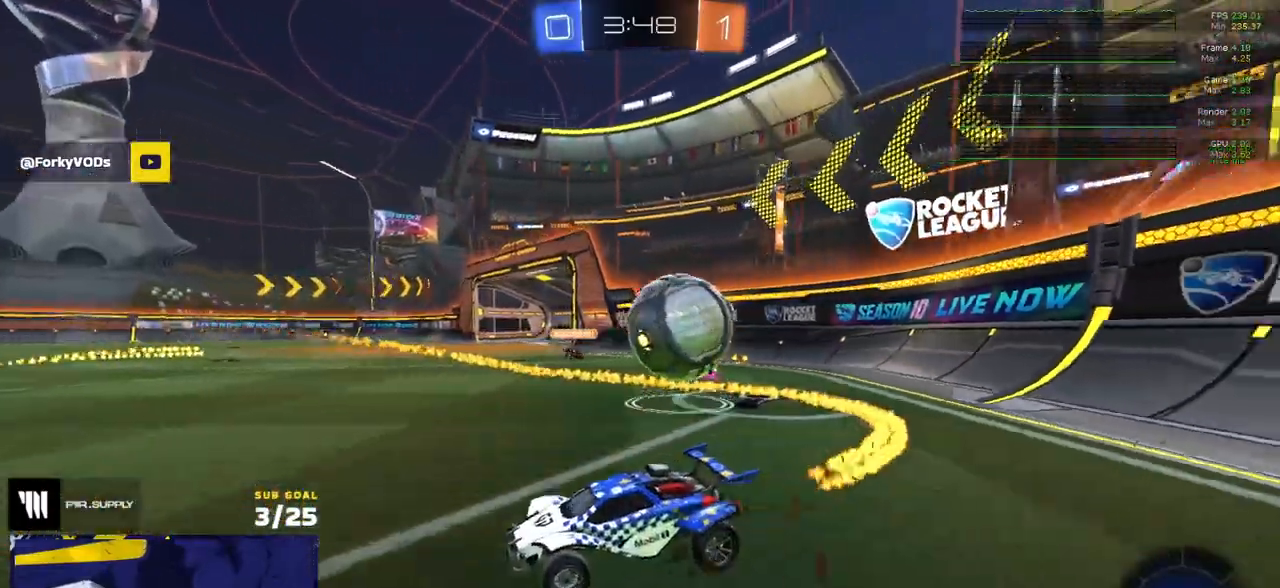
{"buttons": ["R1", "R2"], "left_stick": "left", "right_stick": "center", "events": [[67, "X", "down"], [200, "X", "up"], [300, "R1", "down"]]}
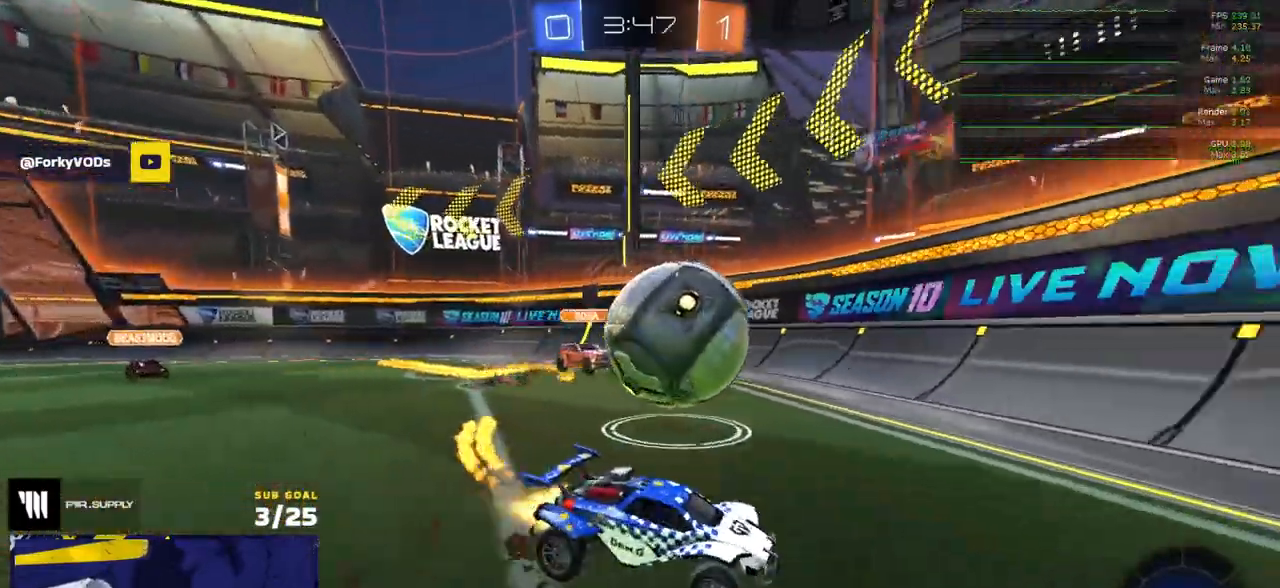
{"buttons": ["L3"], "left_stick": "down-right", "right_stick": "center", "events": [[33, "A", "down"], [117, "A", "up"], [117, "R1", "up"], [117, "left_stick", "center"], [200, "A", "down"], [217, "R1", "down"], [267, "A", "up"], [267, "R1", "up"], [283, "R2", "up"], [317, "left_stick", "right"], [333, "L3", "down"], [400, "left_stick", "down-right"]]}
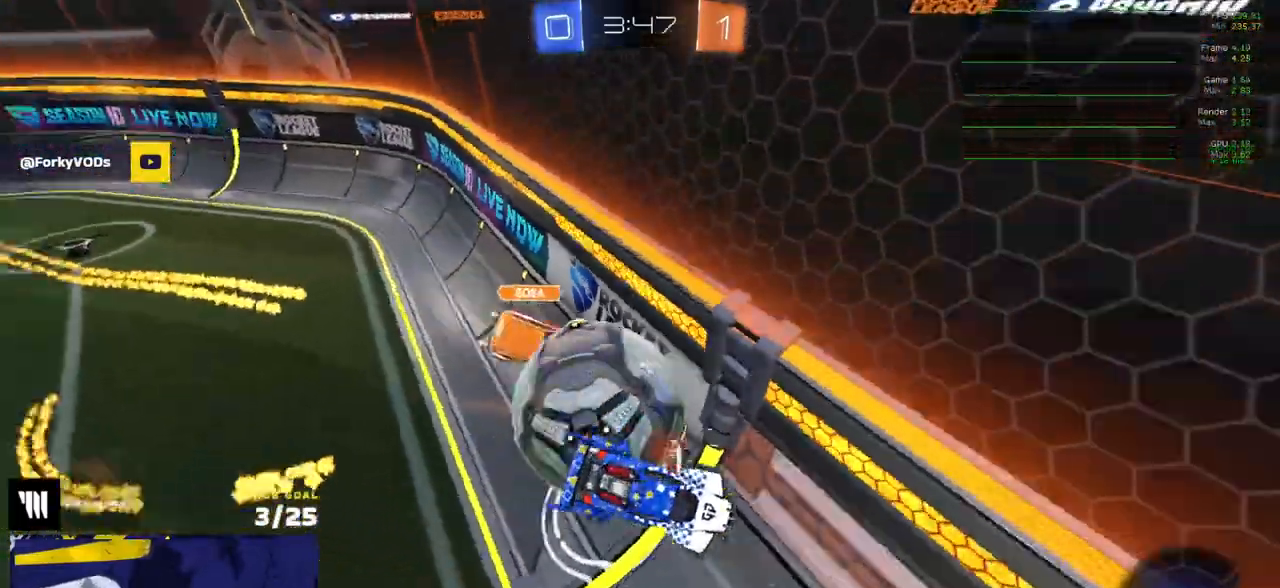
{"buttons": ["R2"], "left_stick": "left", "right_stick": "center", "events": [[50, "R2", "down"], [133, "left_stick", "down-left"], [167, "L3", "up"], [200, "left_stick", "center"], [317, "left_stick", "left"], [450, "R1", "down"], [500, "R1", "up"]]}
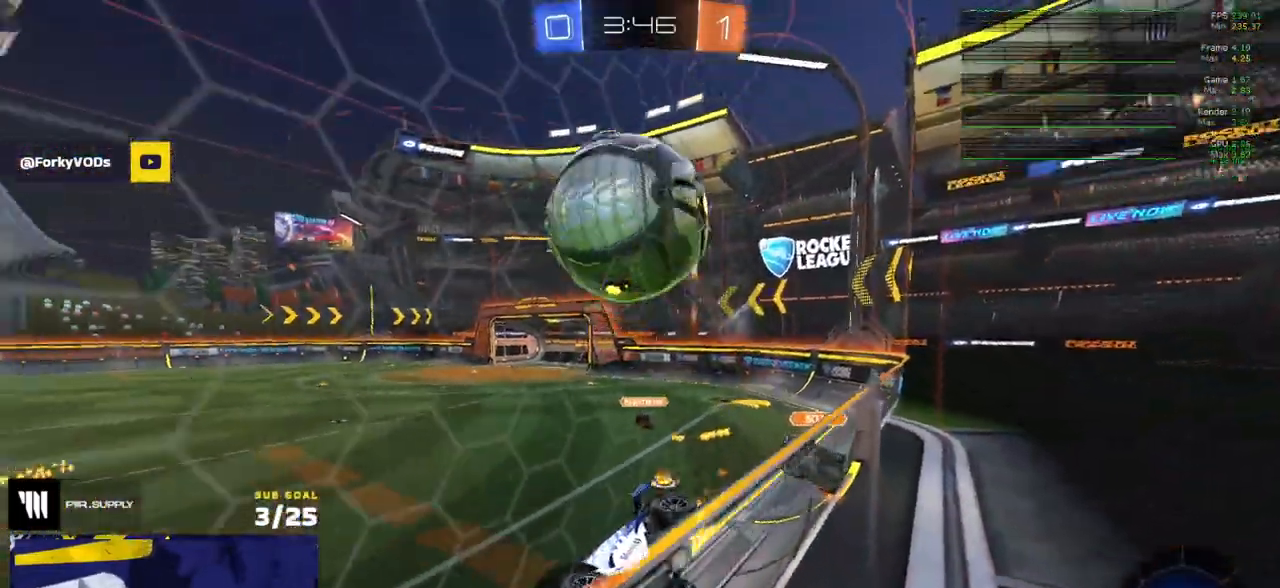
{"buttons": ["R2"], "left_stick": "down-left", "right_stick": "center", "events": [[67, "R1", "down"], [67, "left_stick", "right"], [117, "R1", "up"], [167, "A", "down"], [217, "left_stick", "down"], [250, "L1", "down"], [267, "A", "up"], [267, "left_stick", "down-left"], [317, "Y", "down"], [417, "Y", "up"], [467, "L1", "up"]]}
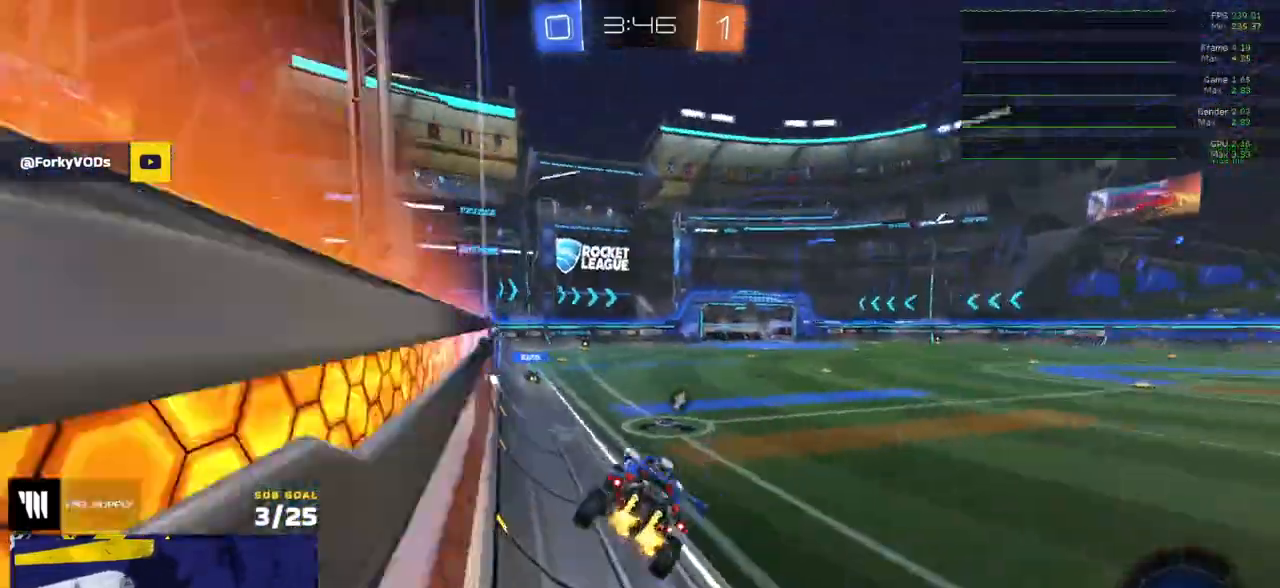
{"buttons": ["R2"], "left_stick": "up-right", "right_stick": "center", "events": [[50, "left_stick", "center"], [83, "L1", "down"], [100, "left_stick", "left"], [217, "L1", "up"], [233, "left_stick", "up-right"], [300, "A", "down"], [317, "R1", "down"], [333, "R1", "up"], [350, "A", "up"]]}
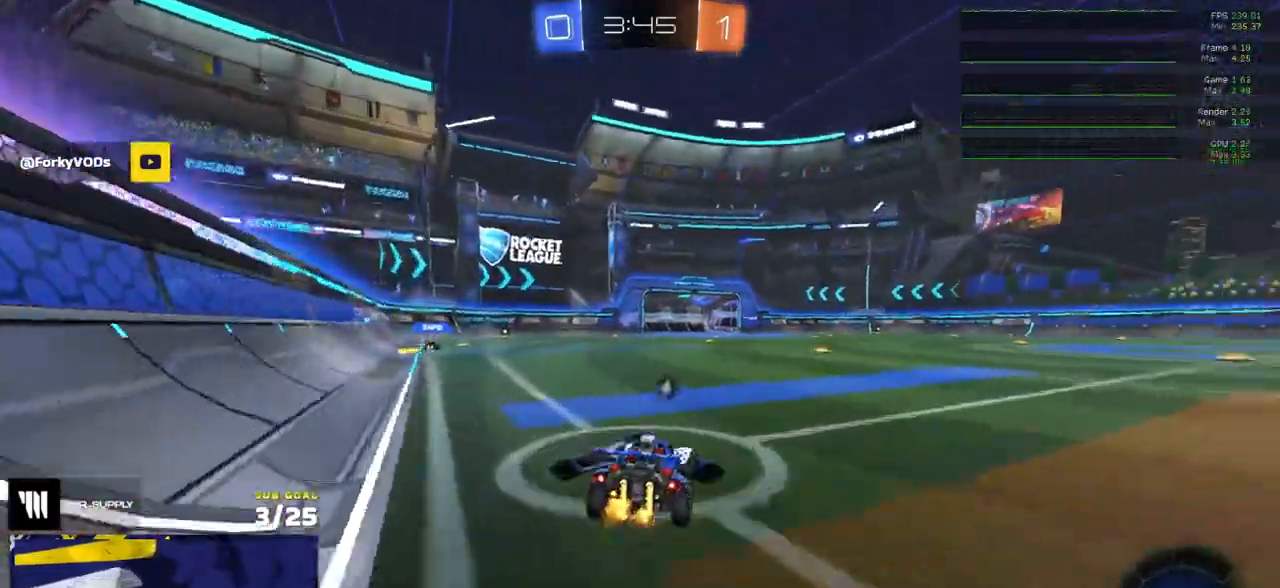
{"buttons": ["L1"], "left_stick": "down-left", "right_stick": "center", "events": [[67, "left_stick", "center"], [167, "A", "down"], [167, "left_stick", "right"], [217, "A", "up"], [233, "L1", "down"], [250, "left_stick", "up-left"], [283, "A", "down"], [367, "A", "up"], [367, "left_stick", "down-left"], [433, "R2", "up"]]}
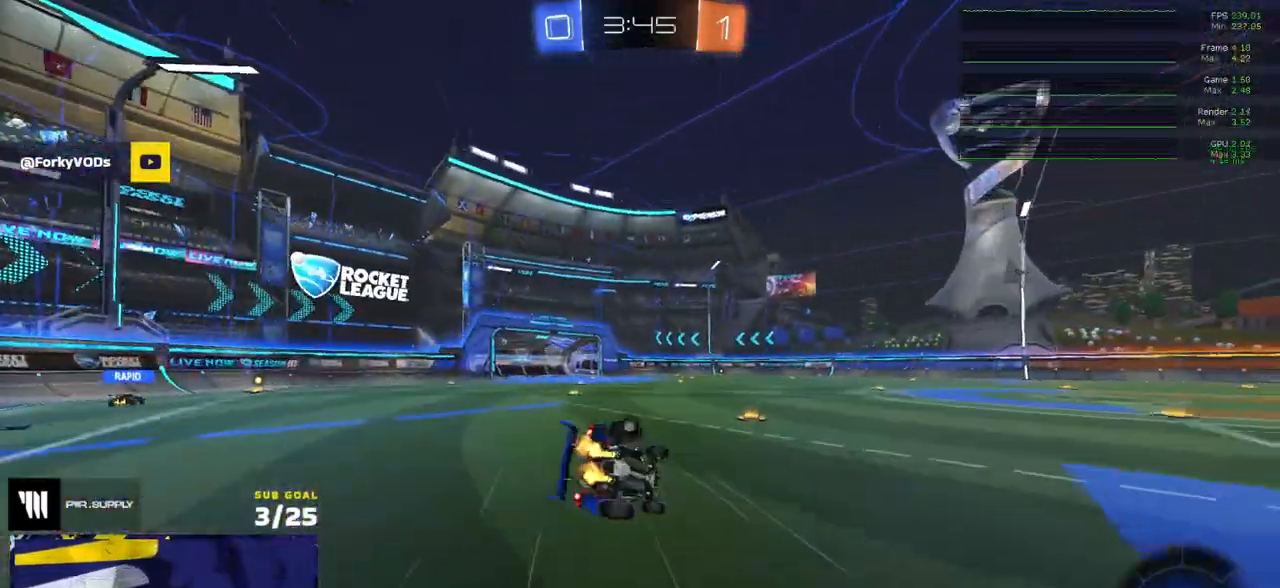
{"buttons": ["L1", "R2"], "left_stick": "down-left", "right_stick": "center", "events": [[100, "left_stick", "left"], [150, "R2", "down"], [500, "left_stick", "down-left"]]}
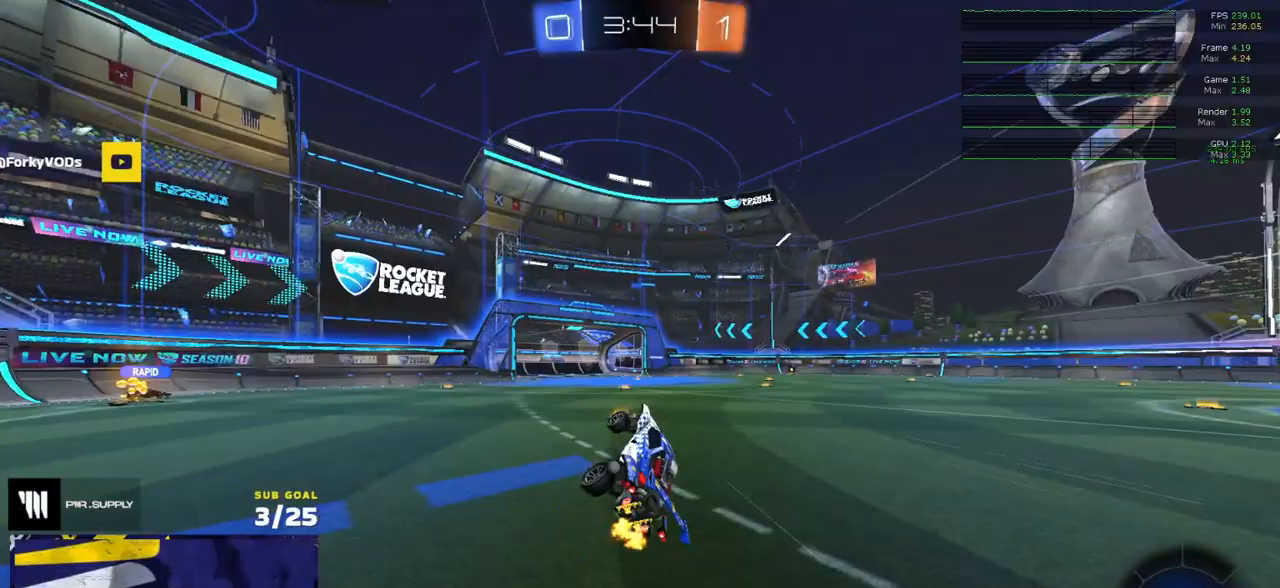
{"buttons": ["Y", "R2"], "left_stick": "right", "right_stick": "center", "events": [[83, "L1", "up"], [133, "left_stick", "center"], [417, "left_stick", "right"], [467, "Y", "down"]]}
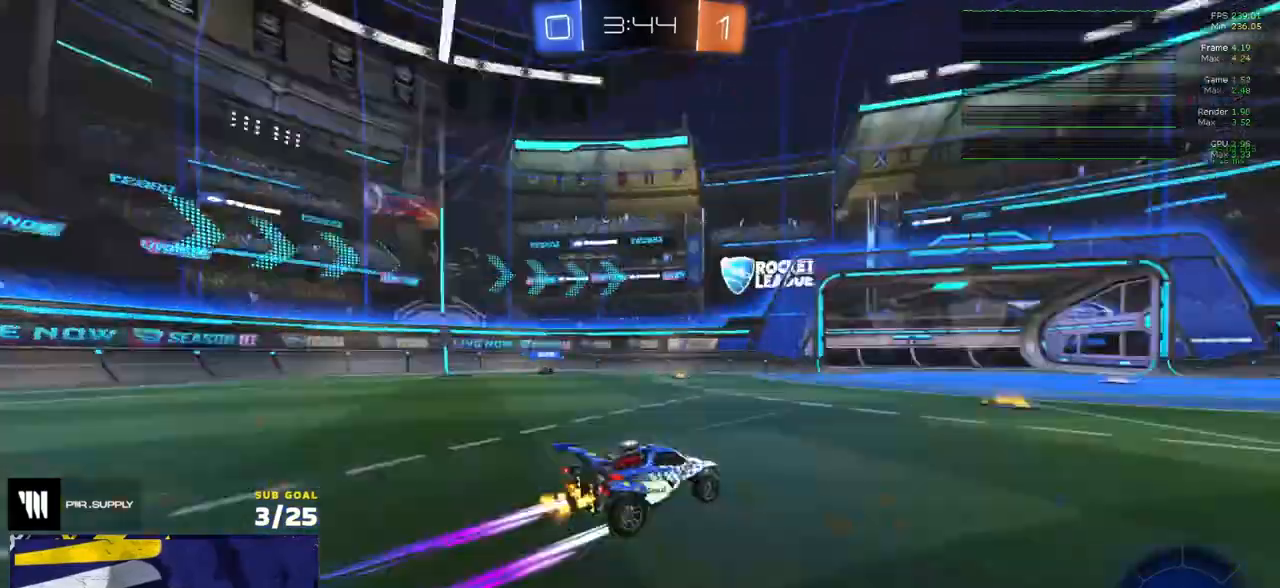
{"buttons": ["R2"], "left_stick": "center", "right_stick": "center", "events": [[17, "left_stick", "center"], [33, "Y", "up"], [117, "left_stick", "right"], [217, "left_stick", "center"]]}
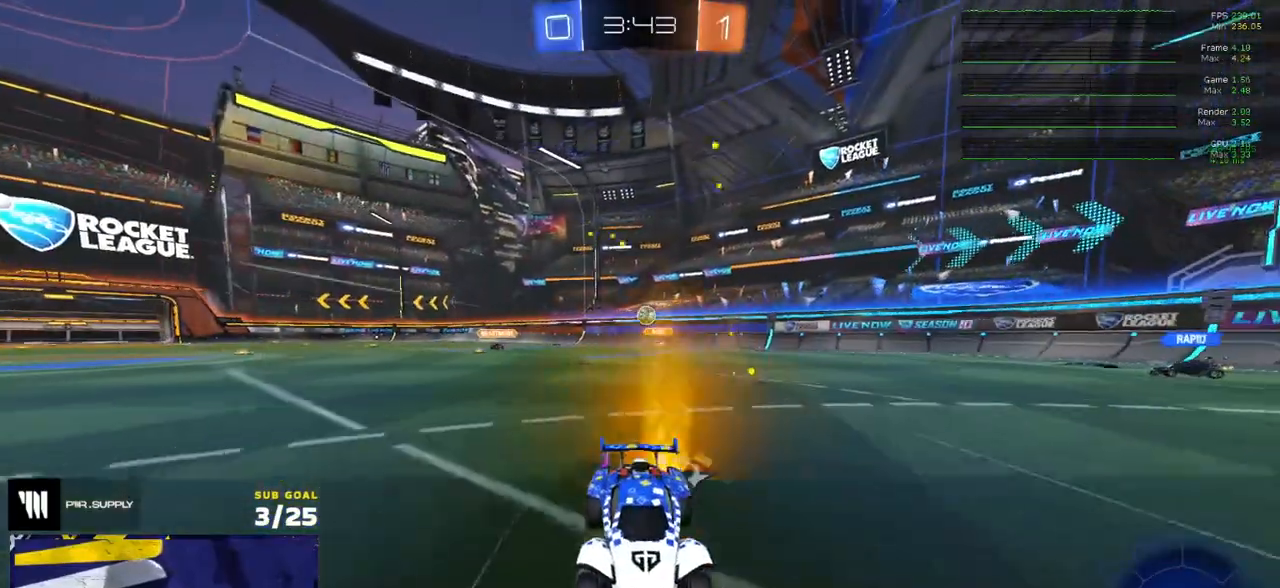
{"buttons": ["X", "R2"], "left_stick": "left", "right_stick": "center", "events": [[267, "left_stick", "left"], [350, "X", "down"]]}
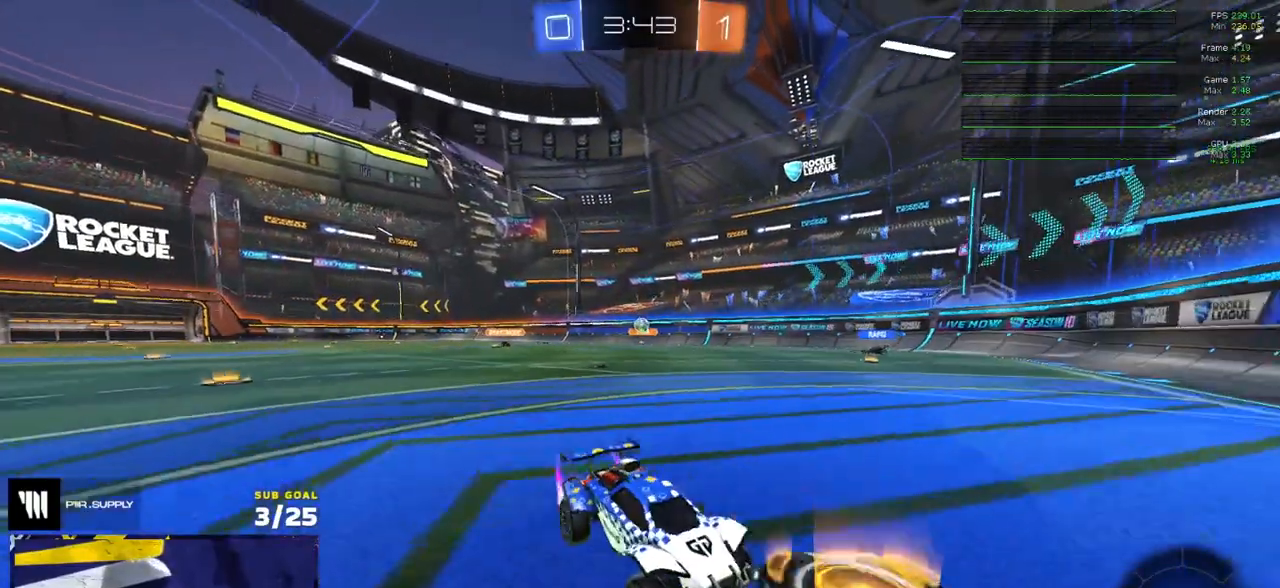
{"buttons": ["X", "R2"], "left_stick": "left", "right_stick": "center", "events": [[183, "X", "up"], [267, "left_stick", "right"], [317, "left_stick", "center"], [383, "left_stick", "left"], [433, "X", "down"]]}
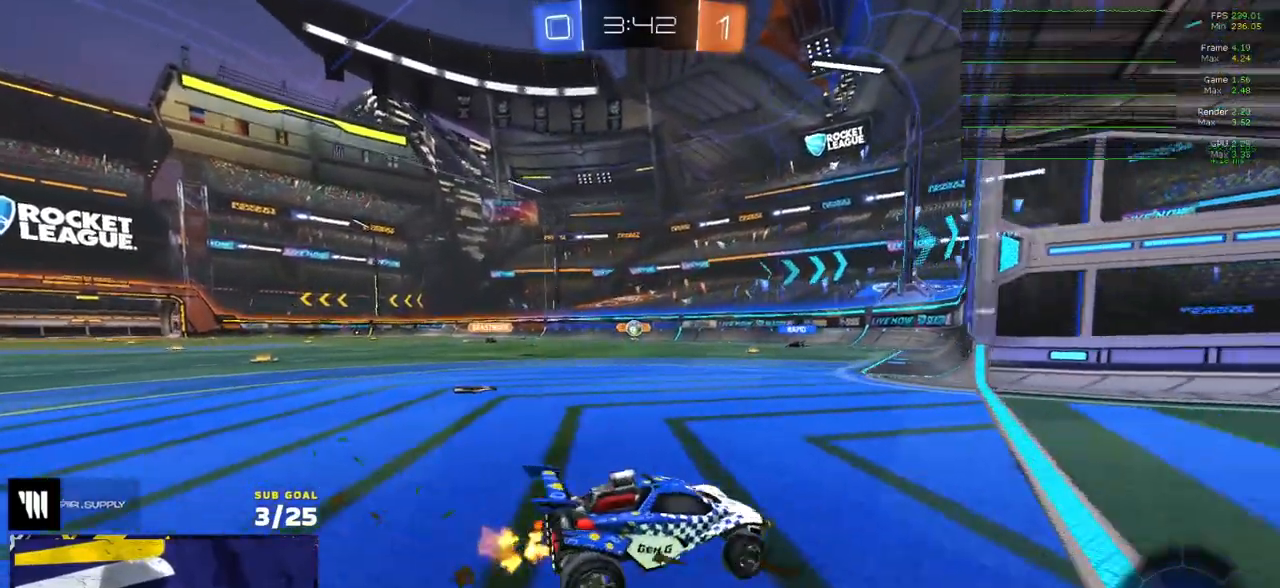
{"buttons": ["R2"], "left_stick": "right", "right_stick": "center", "events": [[67, "X", "up"], [100, "X", "down"], [100, "left_stick", "center"], [350, "left_stick", "right"], [417, "X", "up"], [467, "X", "down"], [483, "X", "up"]]}
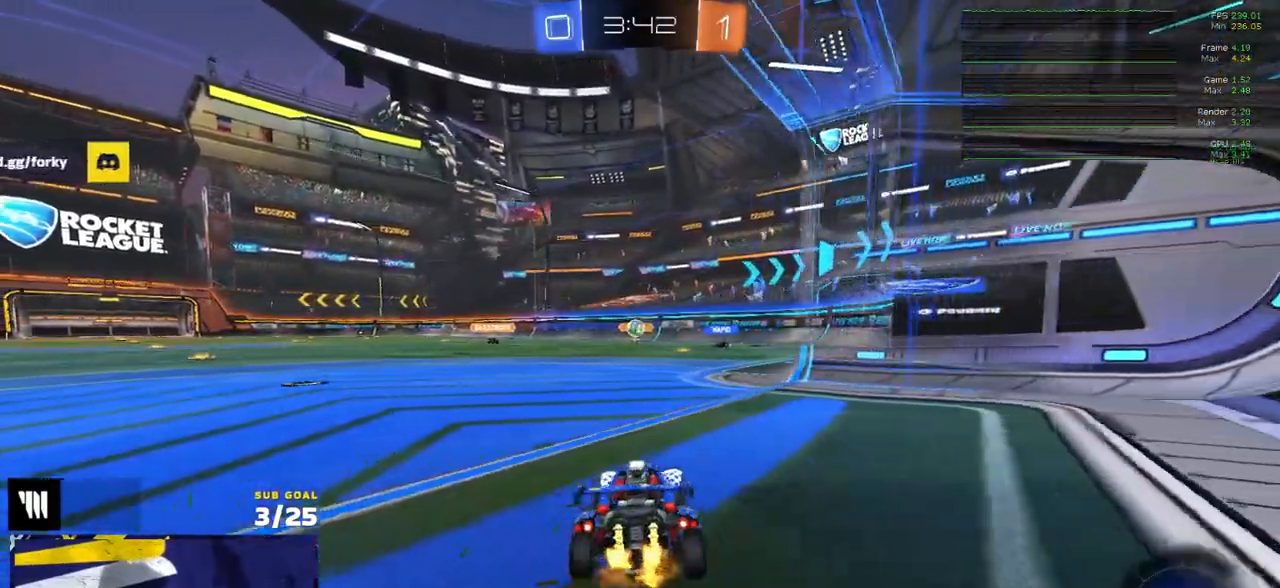
{"buttons": ["R2"], "left_stick": "right", "right_stick": "center", "events": []}